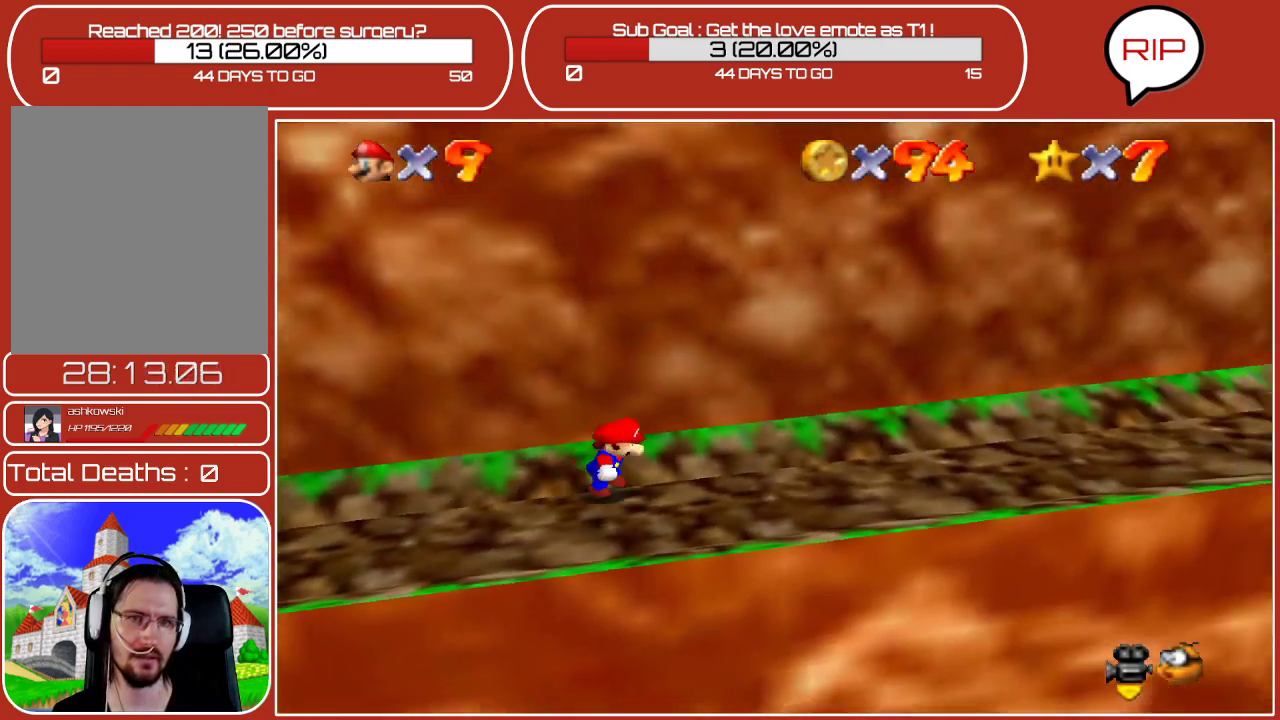
Gameplay with a controller (Nintendo layout); each line is a JSON object with the inputs held at the frame after it. "events" lists button and stick changes between this image and that frame as [ms after this image, input, new state], when the widget could be followed in between. Not read: L3 R3.
{"buttons": [], "left_stick": "up-right", "events": [[450, "left_stick", "up-right"]]}
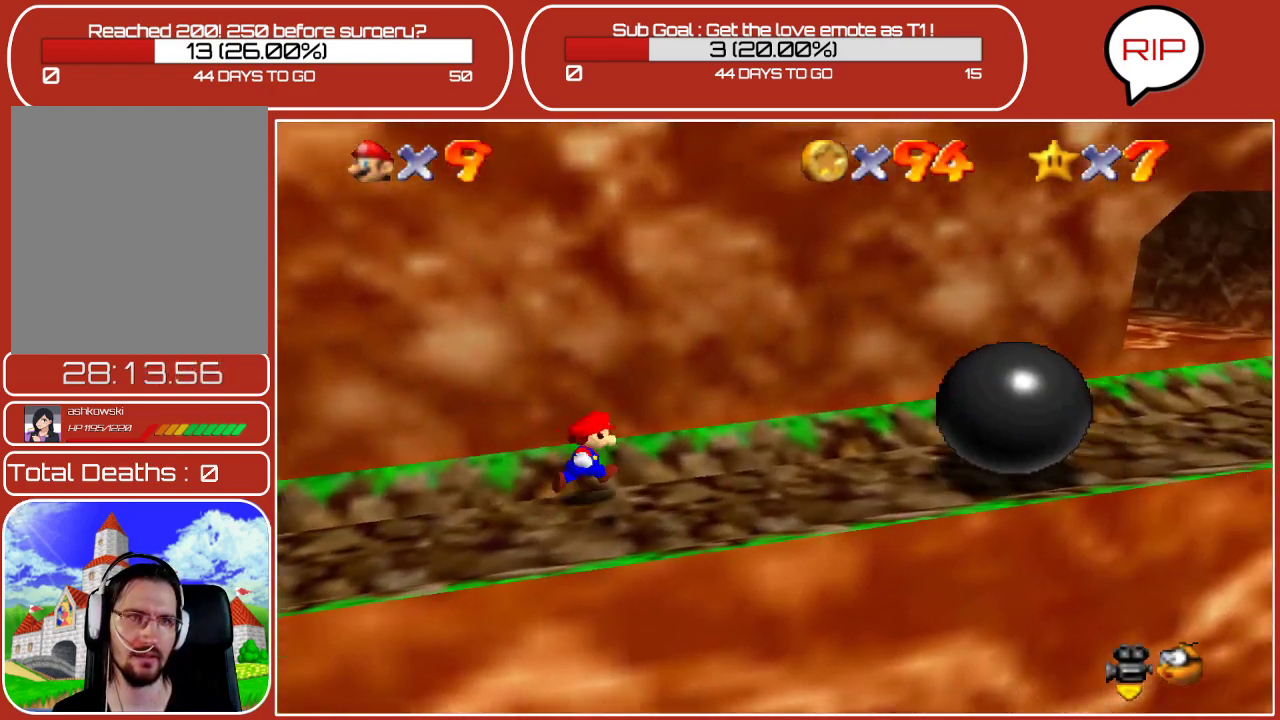
{"buttons": [], "left_stick": "right", "events": [[317, "left_stick", "right"]]}
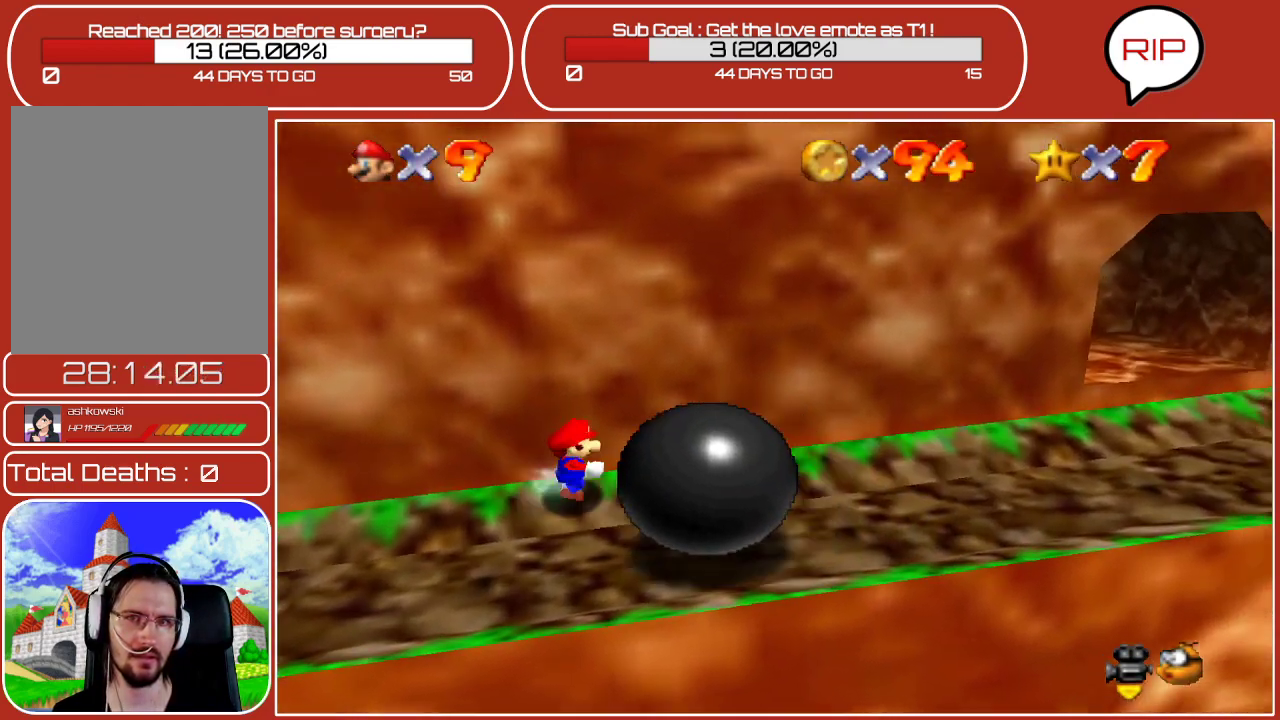
{"buttons": [], "left_stick": "right", "events": []}
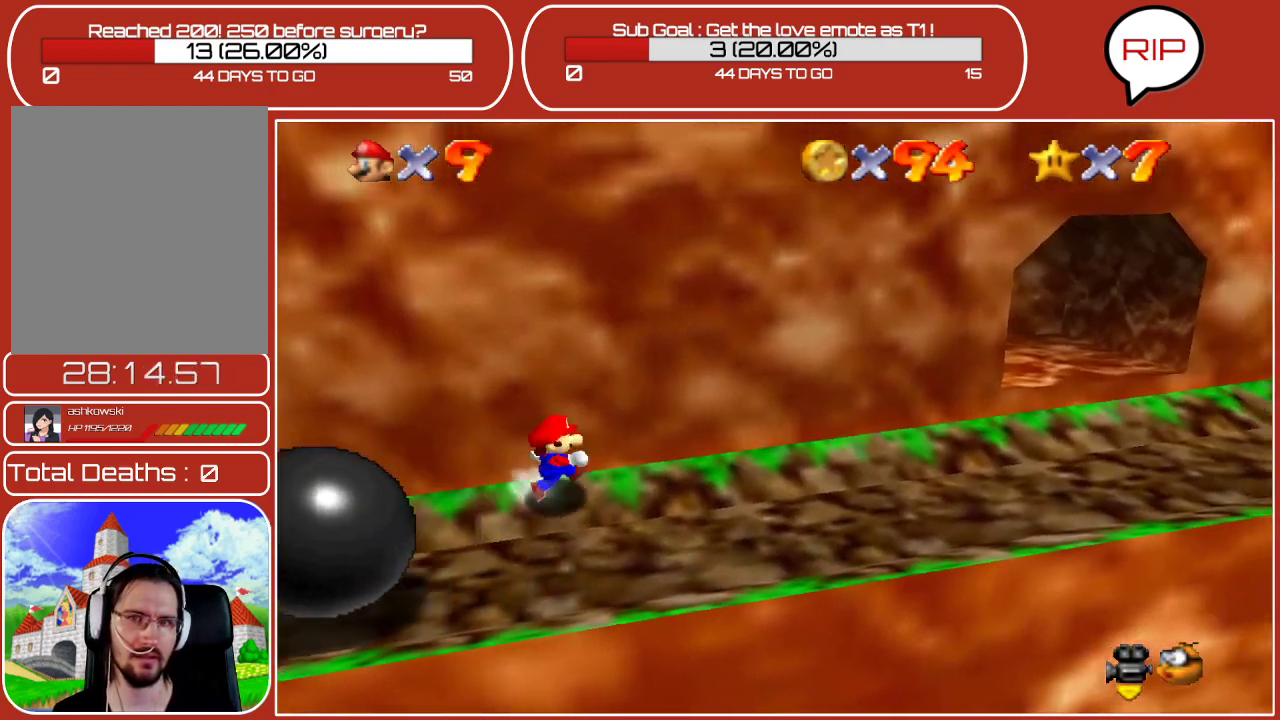
{"buttons": [], "left_stick": "right", "events": []}
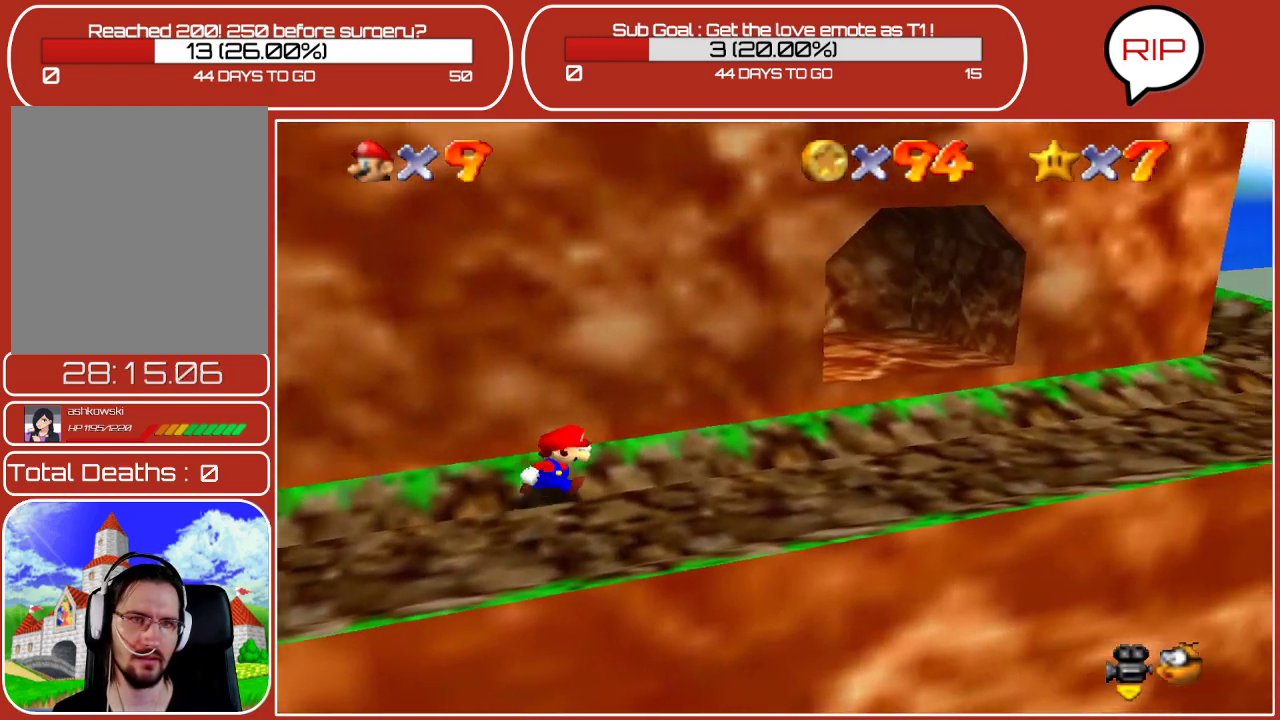
{"buttons": [], "left_stick": "right", "events": []}
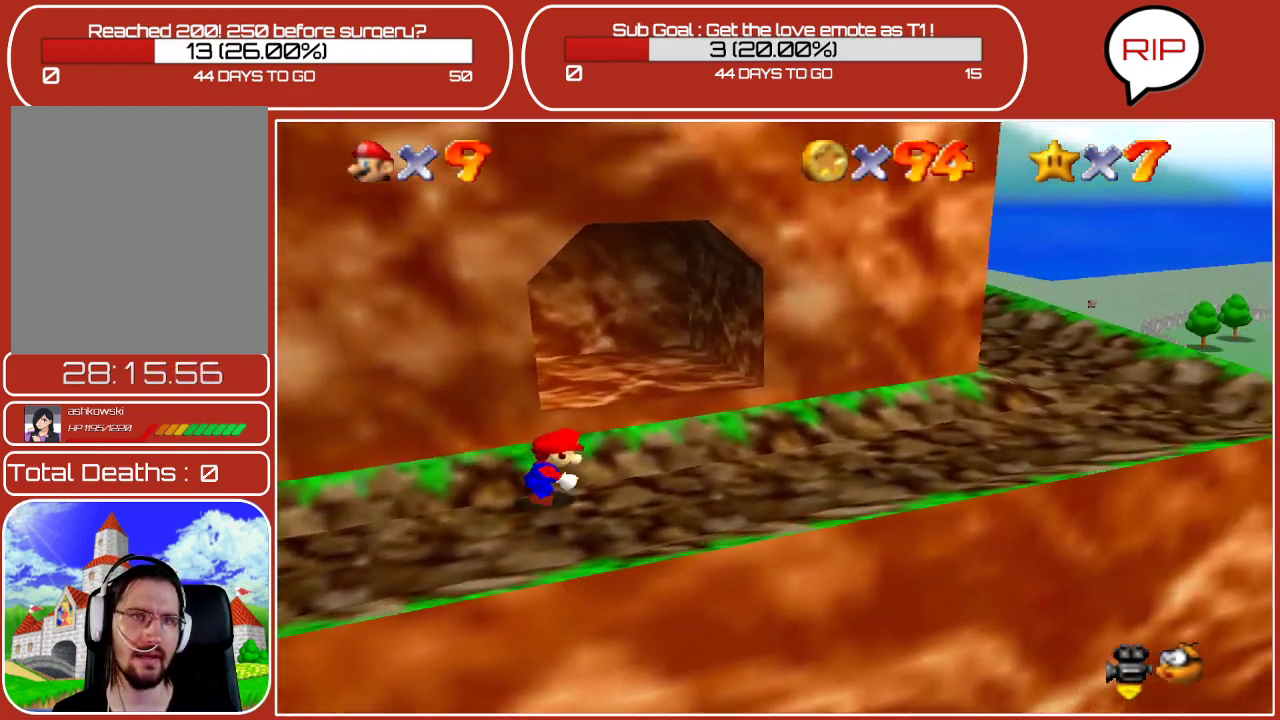
{"buttons": [], "left_stick": "right", "events": []}
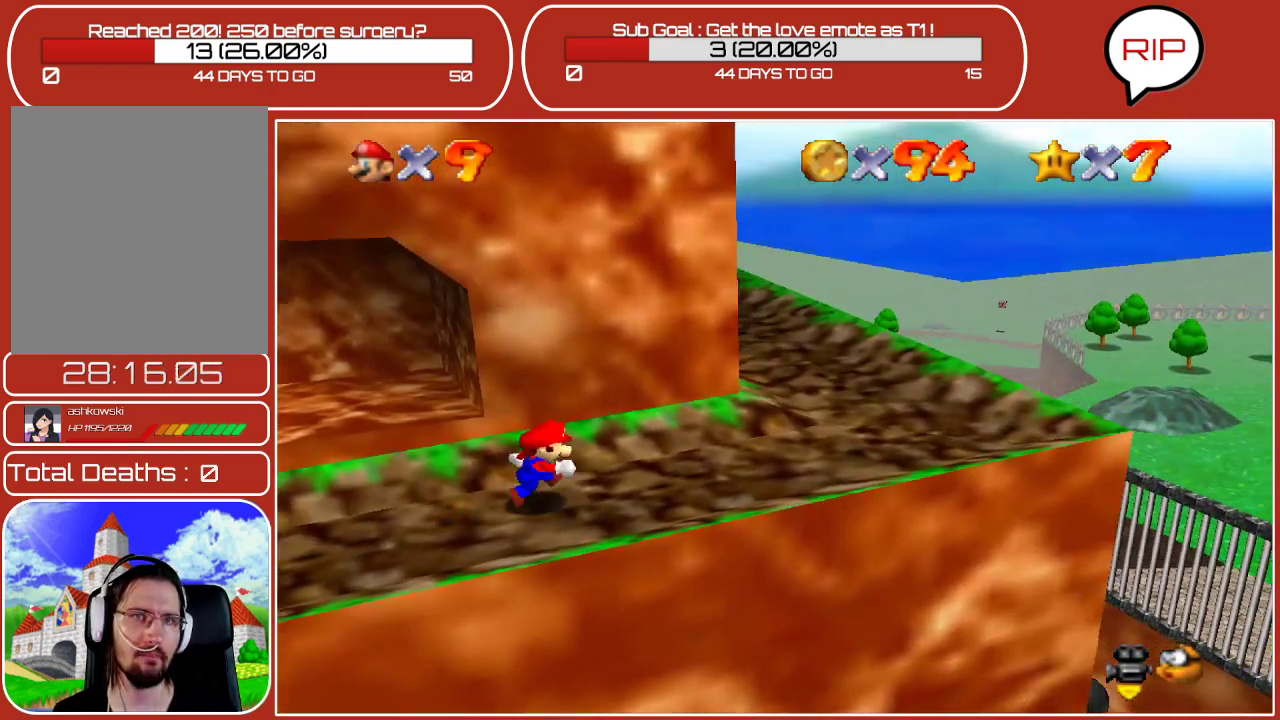
{"buttons": [], "left_stick": "up-right", "events": [[300, "left_stick", "up-right"]]}
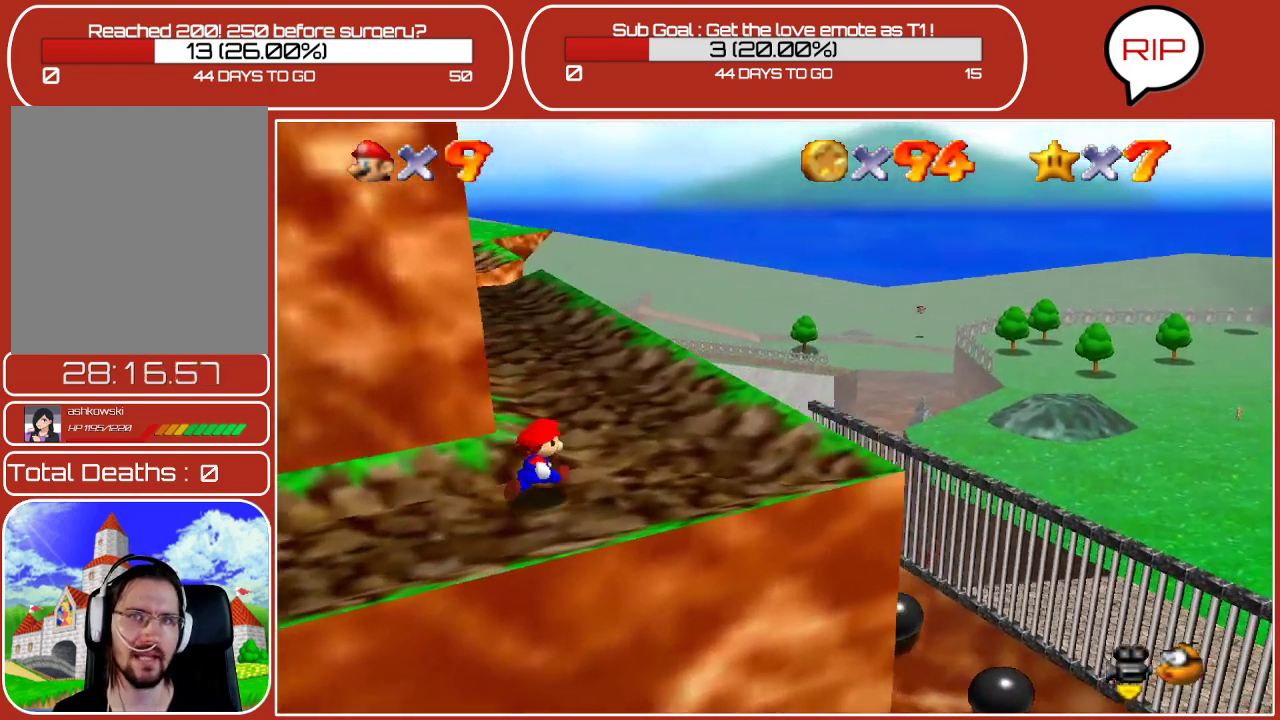
{"buttons": [], "left_stick": "left", "events": [[50, "C_LEFT", "down"], [117, "left_stick", "up"], [183, "C_LEFT", "up"], [500, "left_stick", "left"]]}
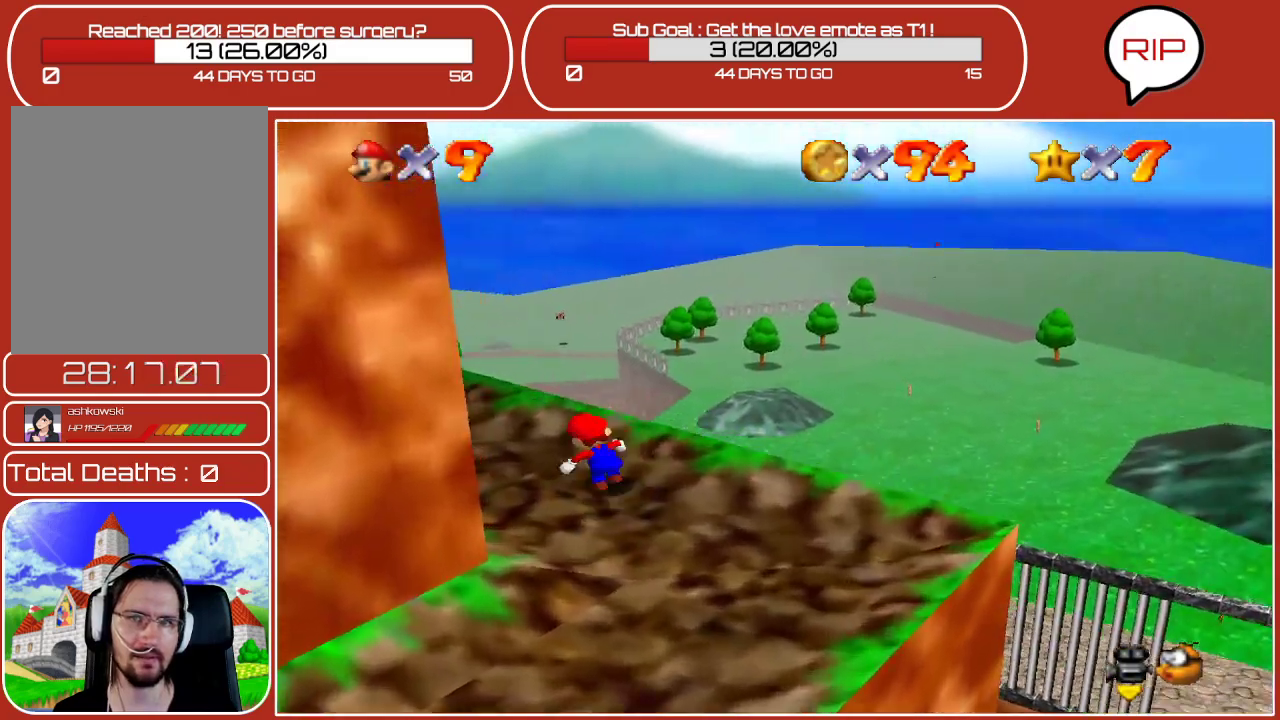
{"buttons": [], "left_stick": "up-right", "events": [[100, "C_RIGHT", "down"], [233, "C_RIGHT", "up"], [300, "left_stick", "up"], [500, "left_stick", "up-right"]]}
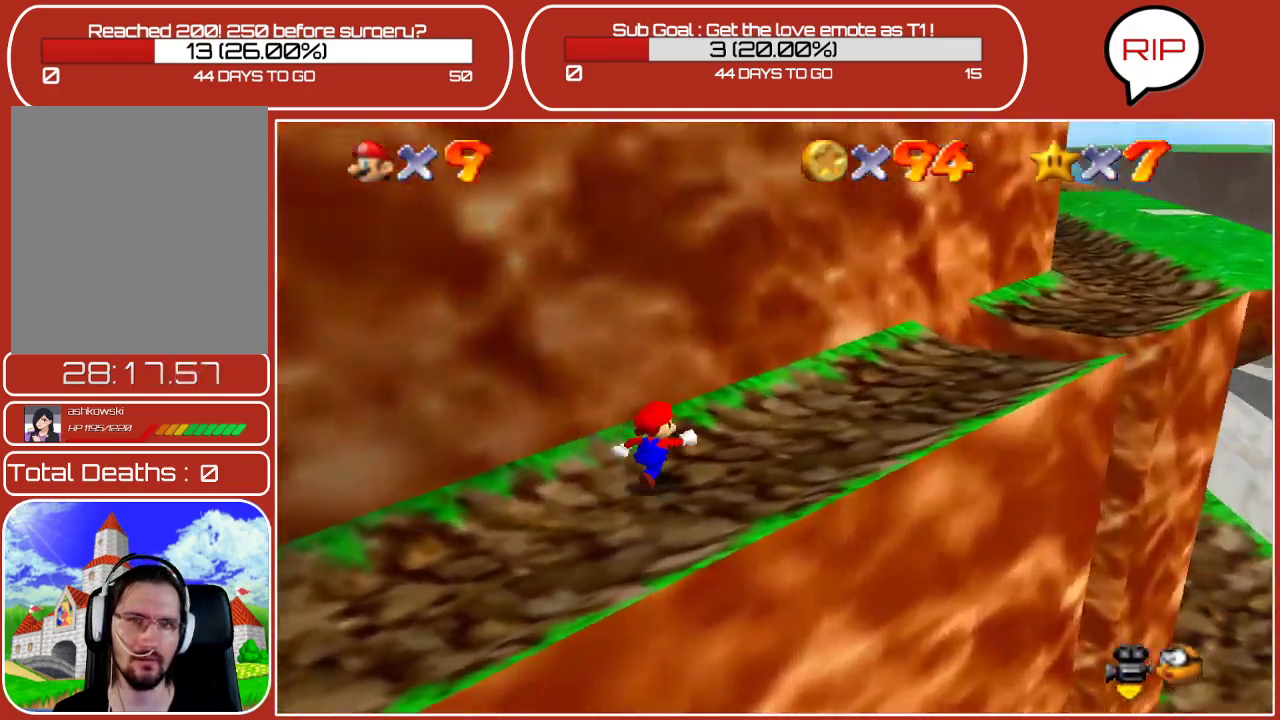
{"buttons": ["Z"], "left_stick": "up-right", "events": [[467, "Z", "down"]]}
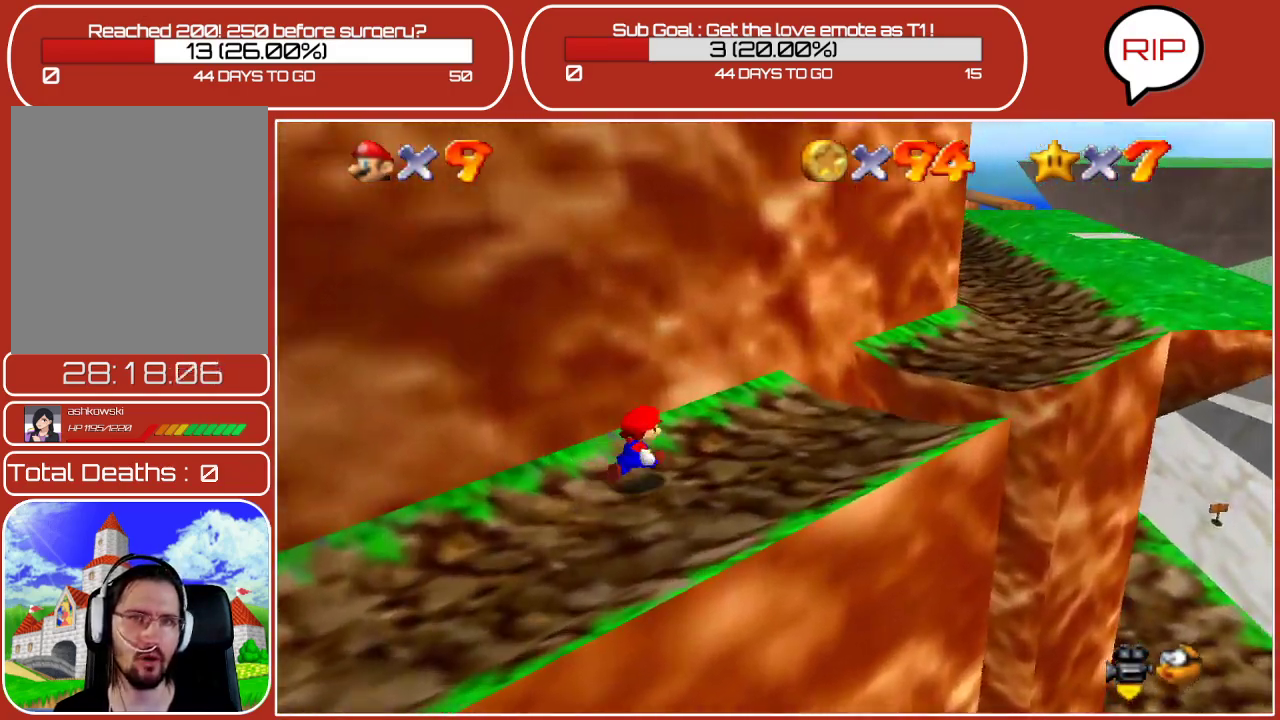
{"buttons": [], "left_stick": "up-right", "events": [[50, "A", "down"], [283, "A", "up"], [417, "Z", "up"]]}
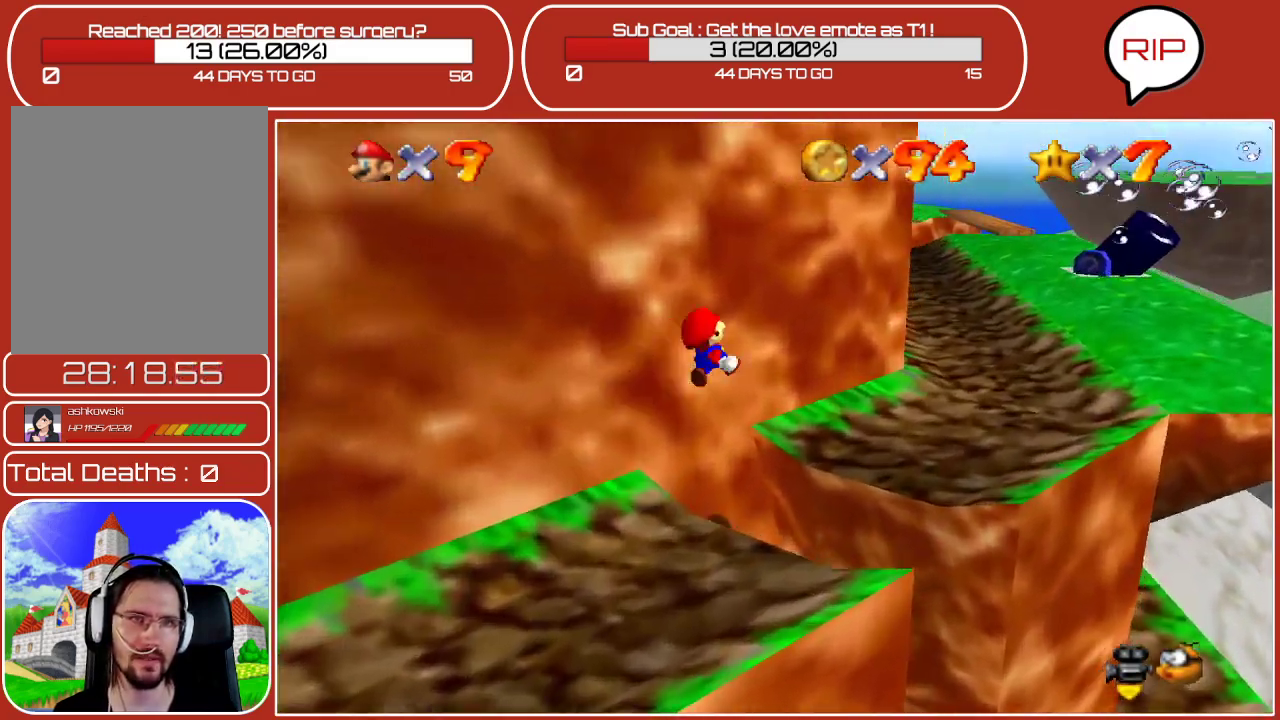
{"buttons": [], "left_stick": "up-right", "events": []}
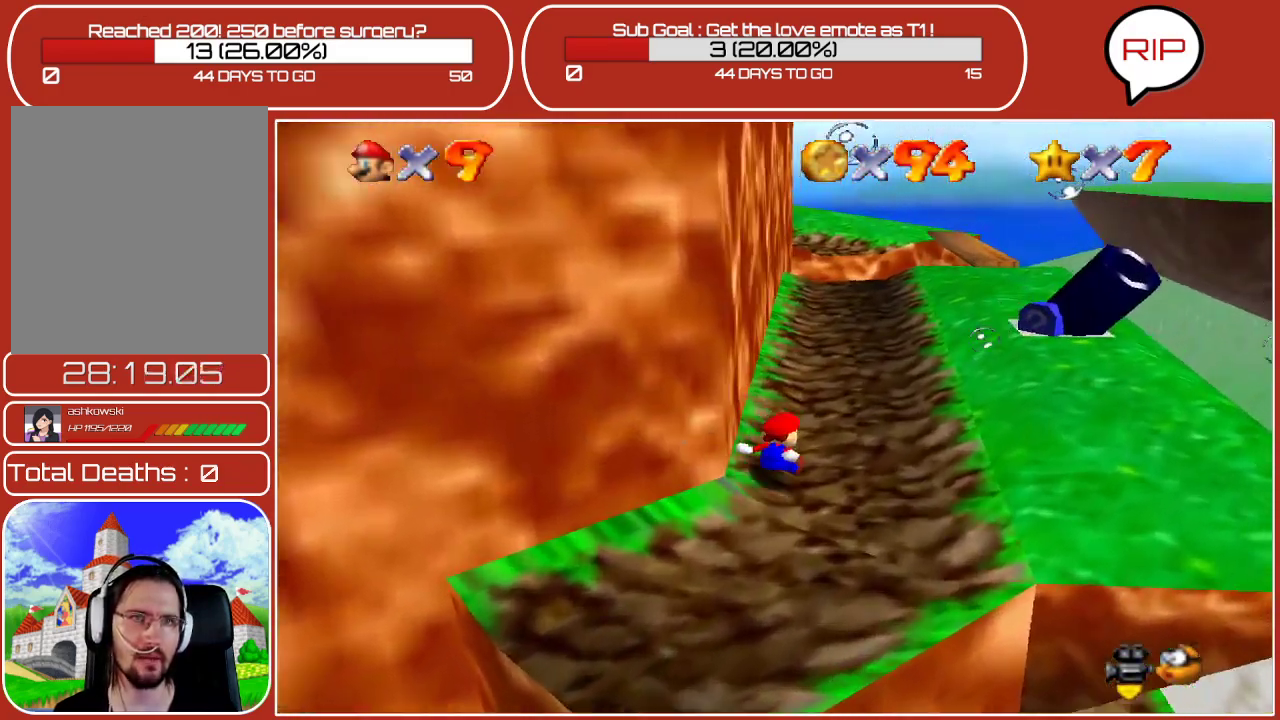
{"buttons": [], "left_stick": "up-right", "events": []}
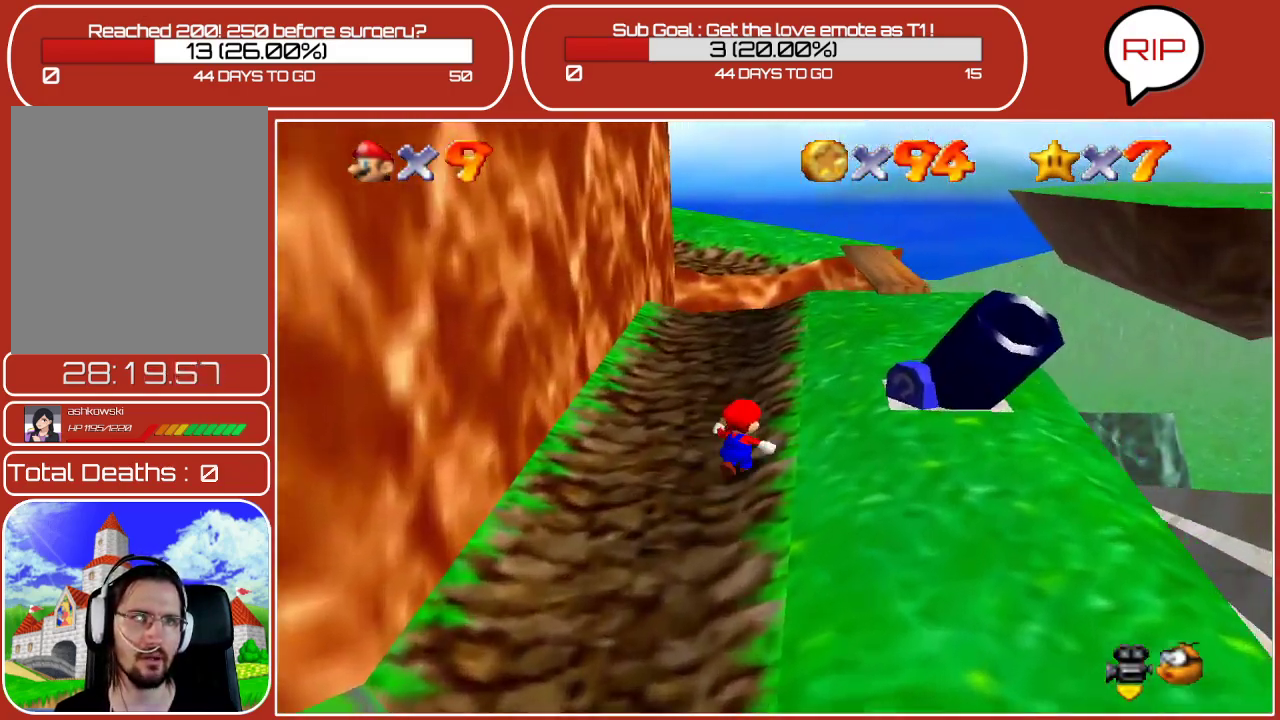
{"buttons": [], "left_stick": "up-right", "events": []}
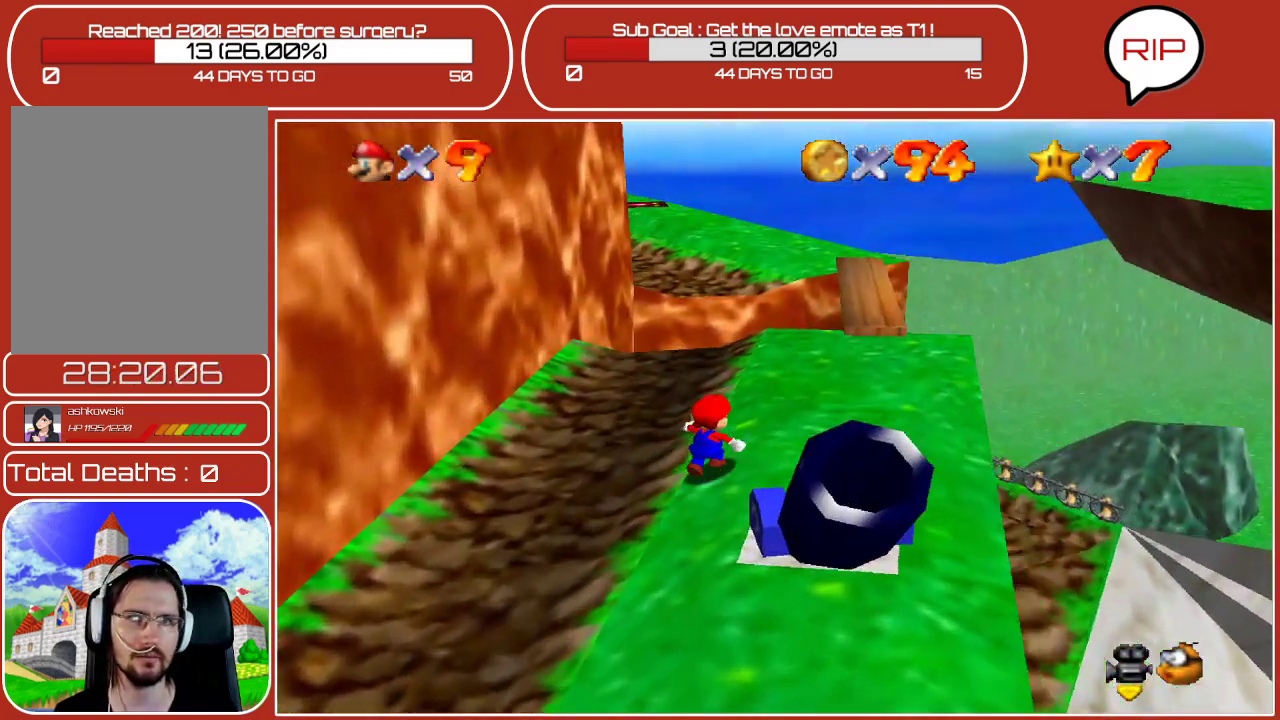
{"buttons": ["A", "Z"], "left_stick": "up", "events": [[167, "left_stick", "up"], [450, "Z", "down"], [500, "A", "down"]]}
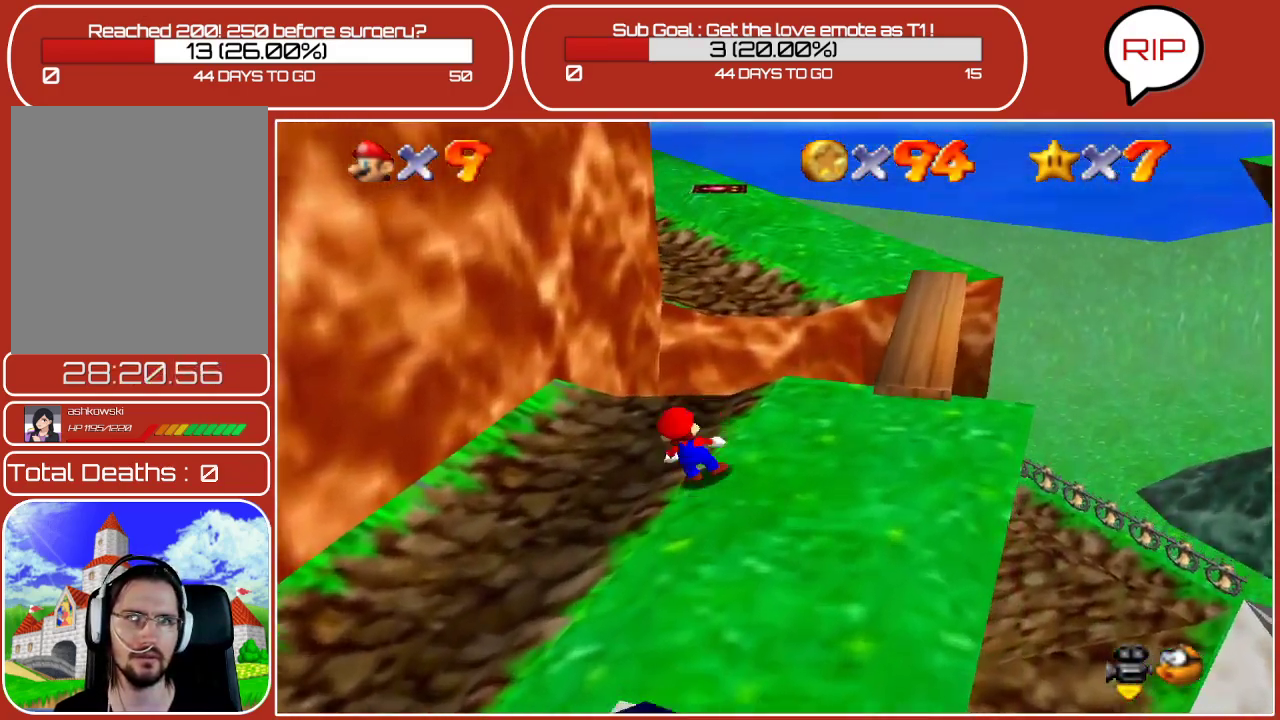
{"buttons": [], "left_stick": "up-right", "events": [[350, "A", "up"], [400, "Z", "up"], [467, "left_stick", "up-right"]]}
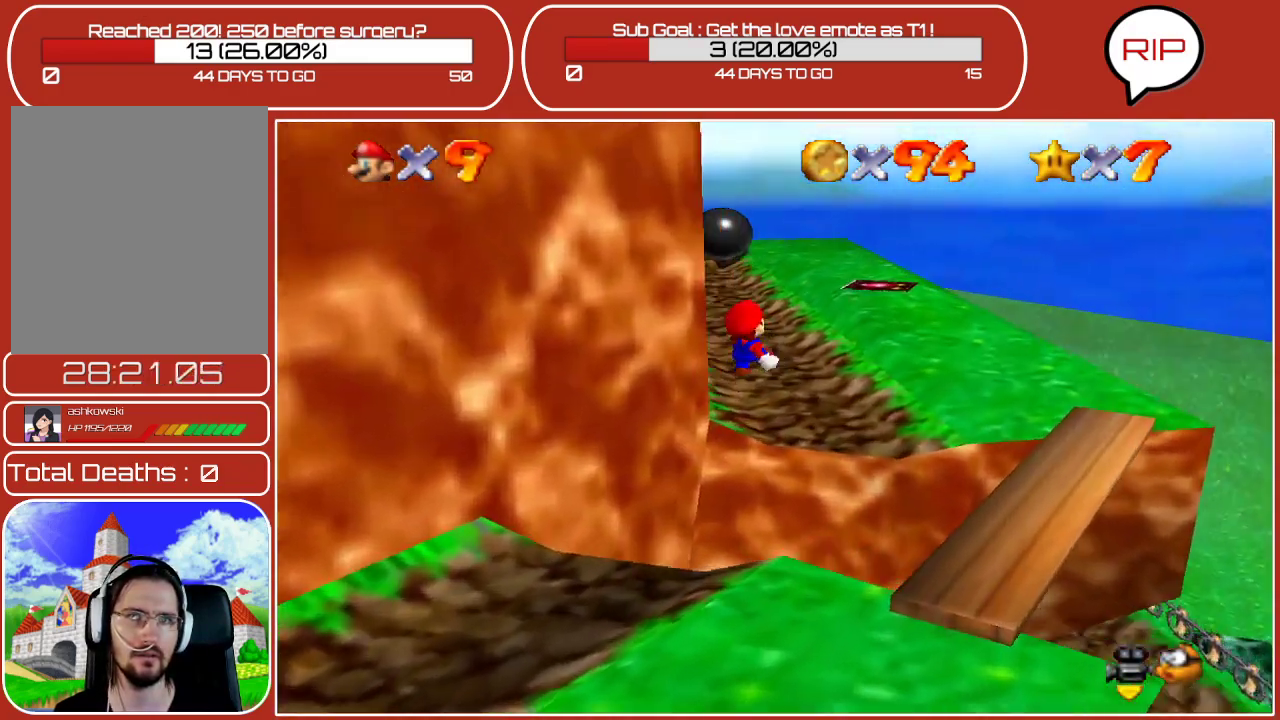
{"buttons": [], "left_stick": "center", "events": [[333, "left_stick", "right"], [433, "left_stick", "center"]]}
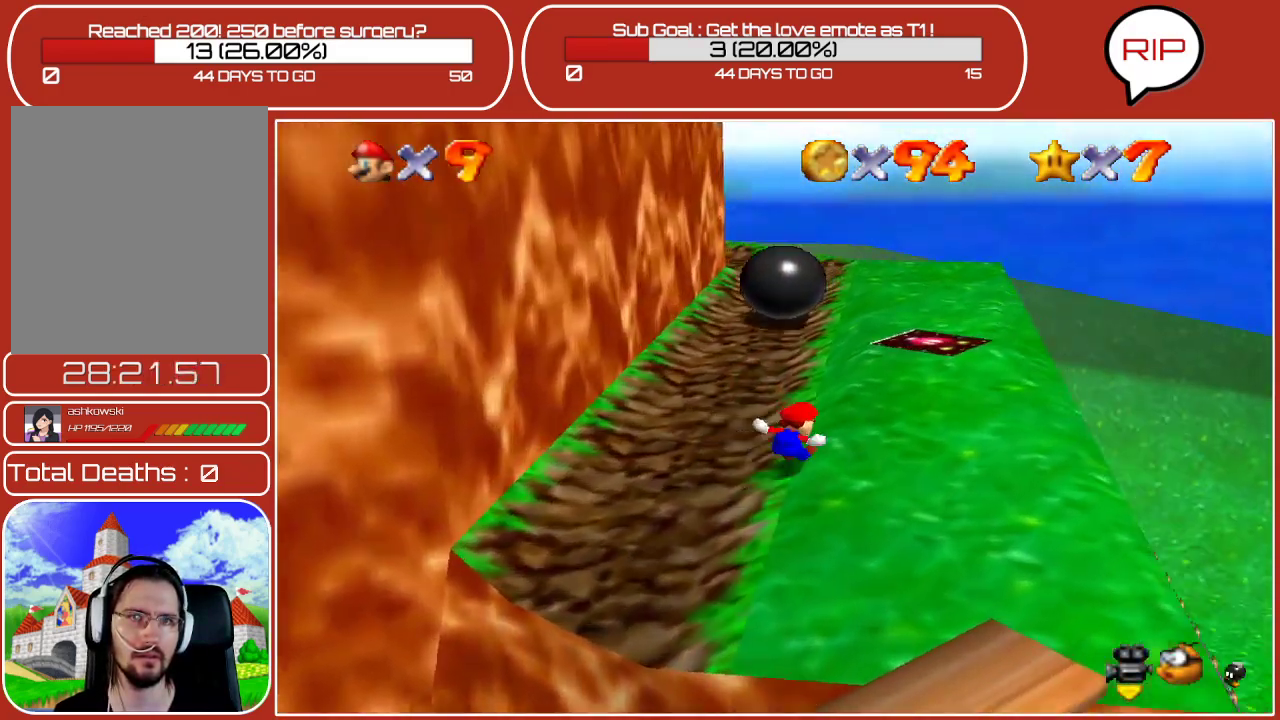
{"buttons": [], "left_stick": "center", "events": [[100, "left_stick", "right"], [283, "C_LEFT", "down"], [283, "left_stick", "center"], [450, "C_LEFT", "up"]]}
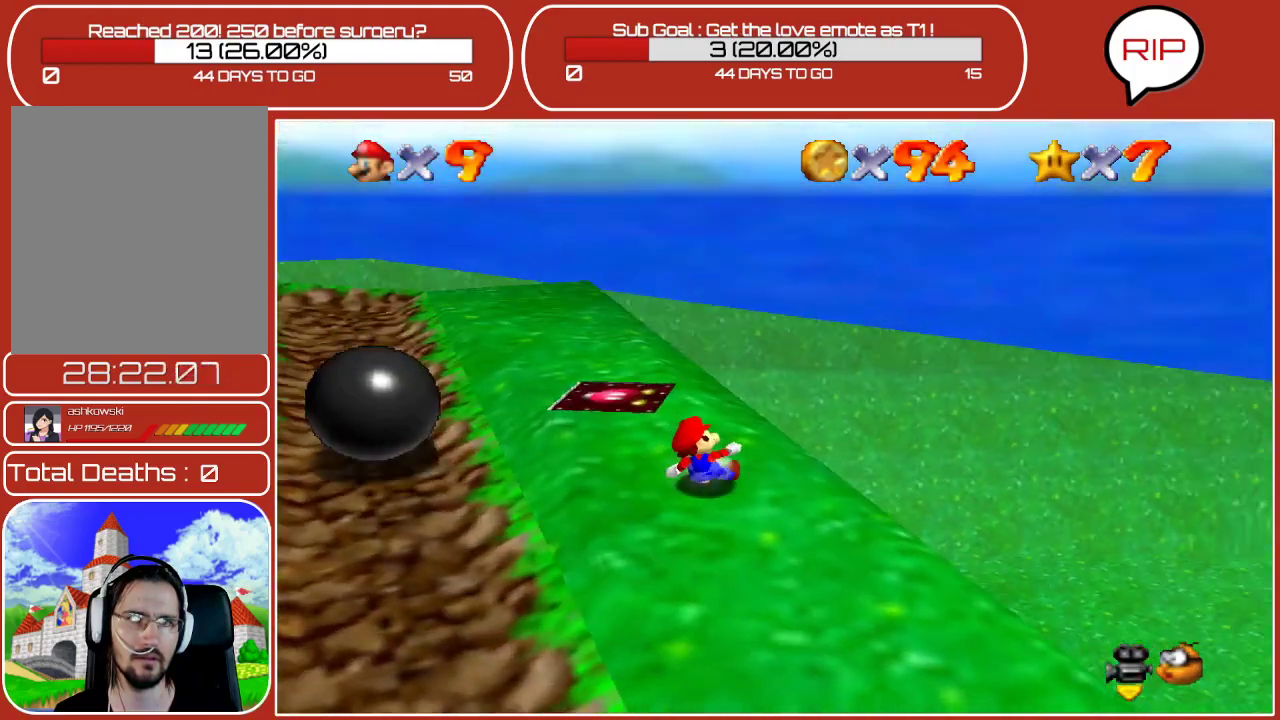
{"buttons": [], "left_stick": "down-right", "events": [[200, "C_LEFT", "down"], [317, "C_LEFT", "up"], [500, "left_stick", "down-right"]]}
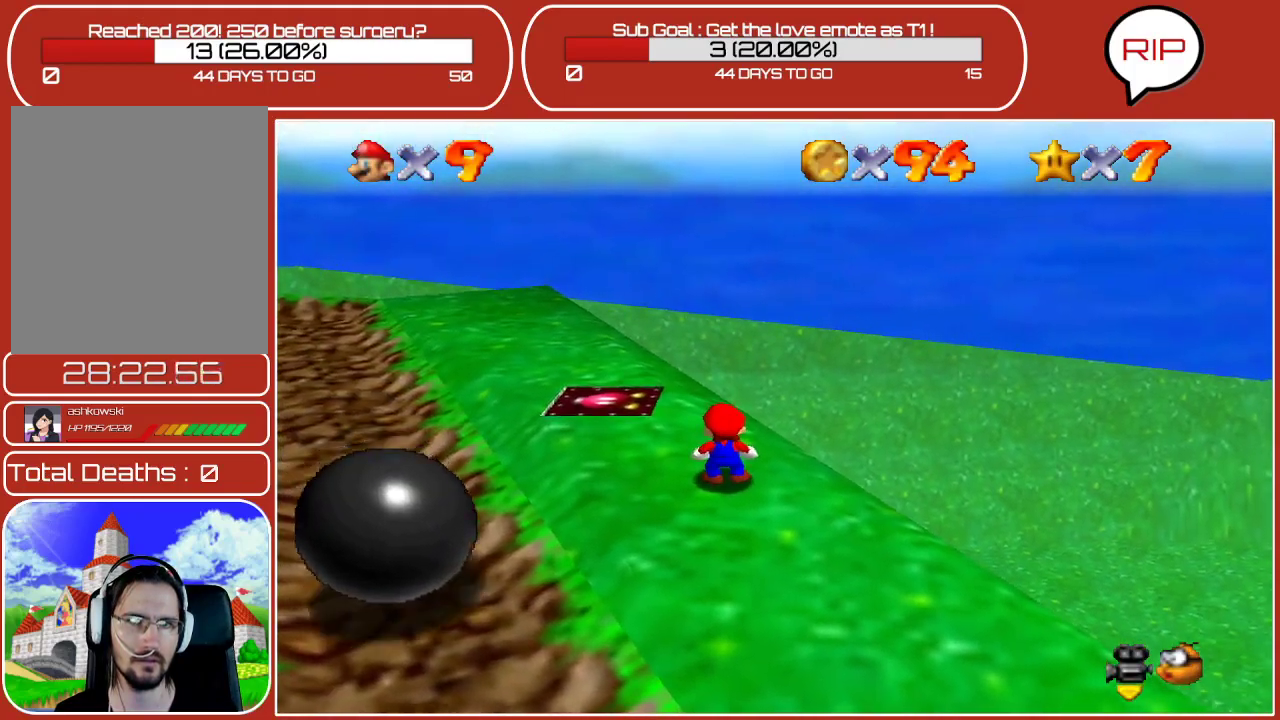
{"buttons": [], "left_stick": "down-right", "events": [[117, "C_LEFT", "down"], [283, "C_LEFT", "up"]]}
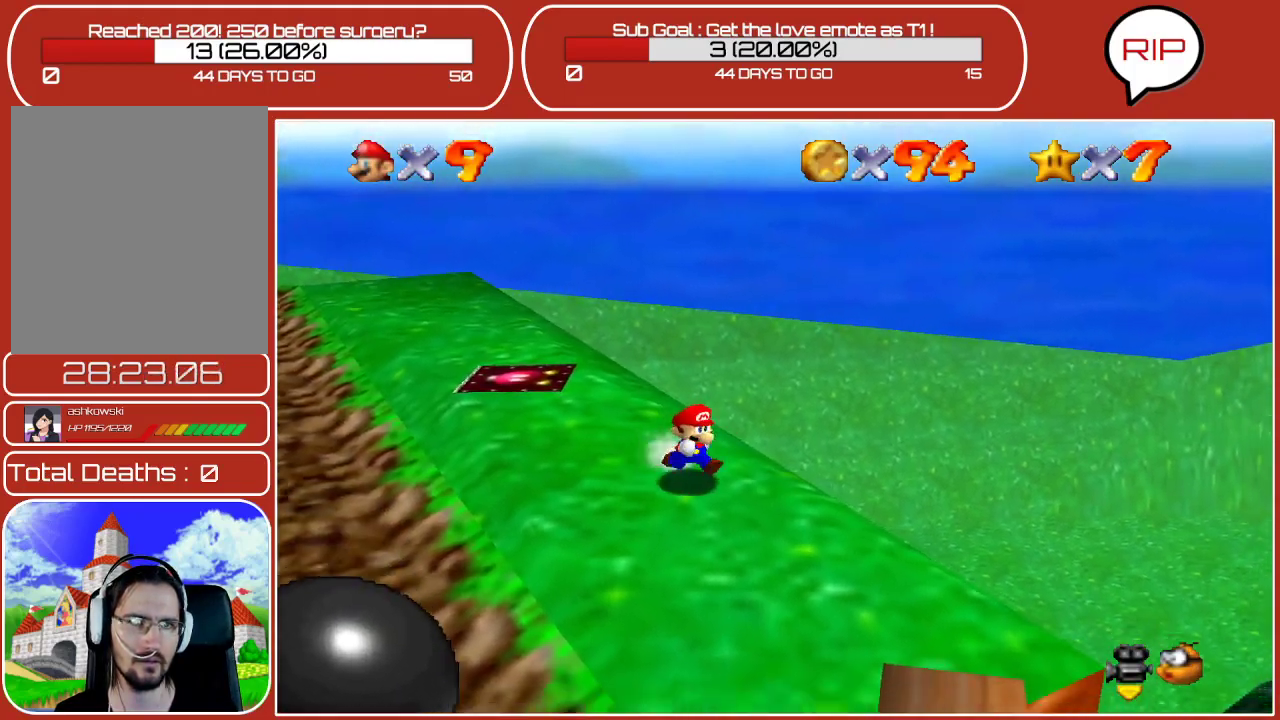
{"buttons": [], "left_stick": "center", "events": [[100, "C_LEFT", "down"], [267, "C_LEFT", "up"], [283, "left_stick", "center"]]}
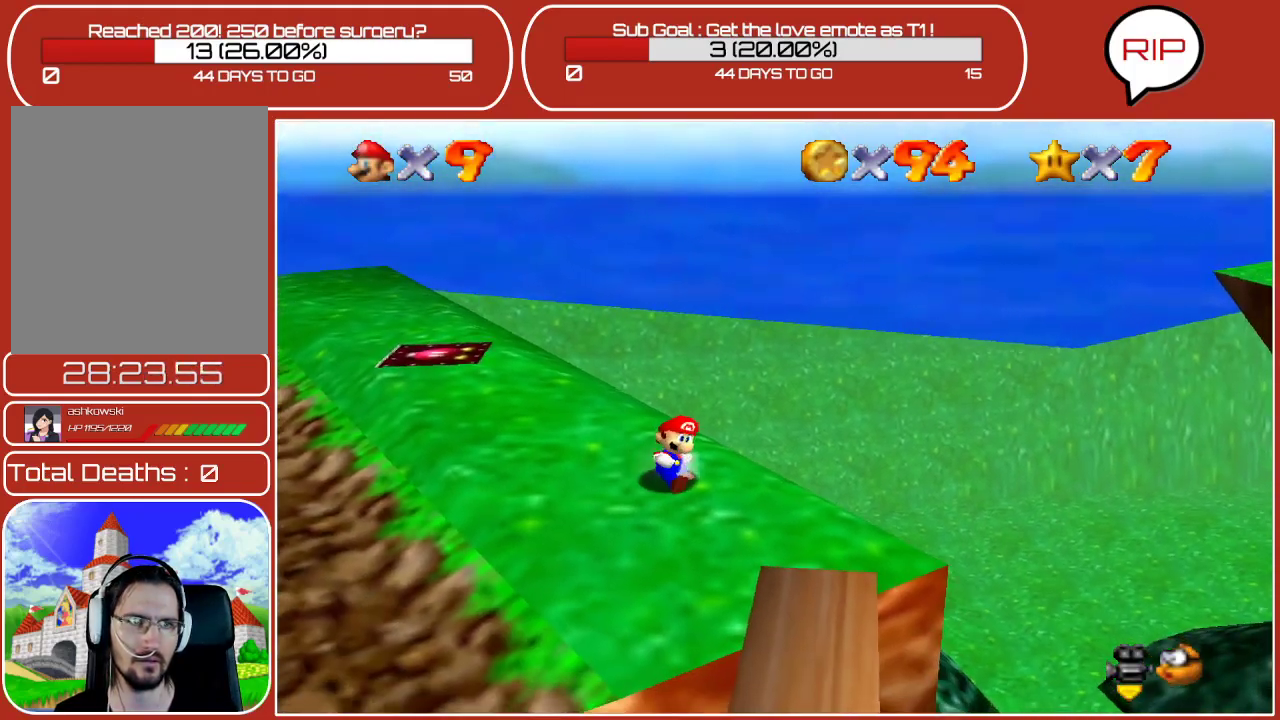
{"buttons": [], "left_stick": "center", "events": [[83, "C_LEFT", "down"], [133, "left_stick", "down-right"], [250, "C_LEFT", "up"], [500, "left_stick", "center"]]}
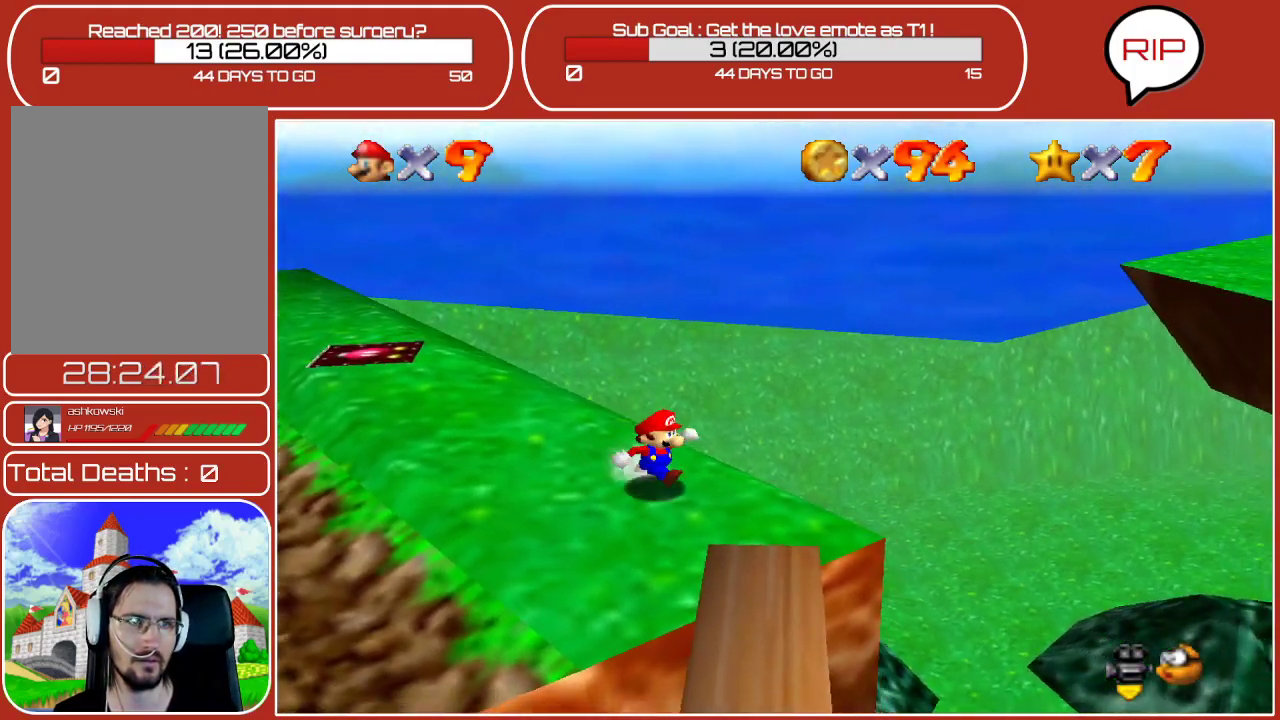
{"buttons": ["C_LEFT"], "left_stick": "right", "events": [[33, "C_LEFT", "down"], [183, "C_LEFT", "up"], [417, "left_stick", "right"], [467, "C_LEFT", "down"]]}
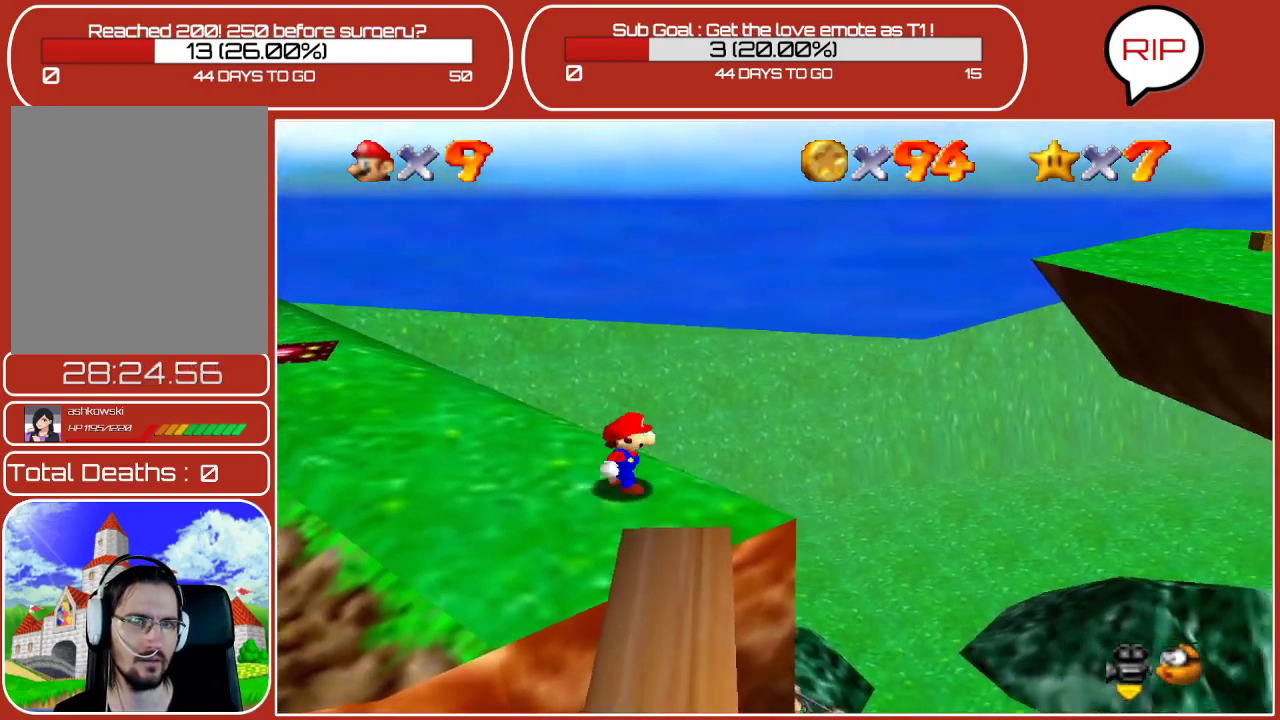
{"buttons": ["C_LEFT"], "left_stick": "center", "events": [[50, "left_stick", "center"], [100, "C_LEFT", "up"], [333, "C_LEFT", "down"]]}
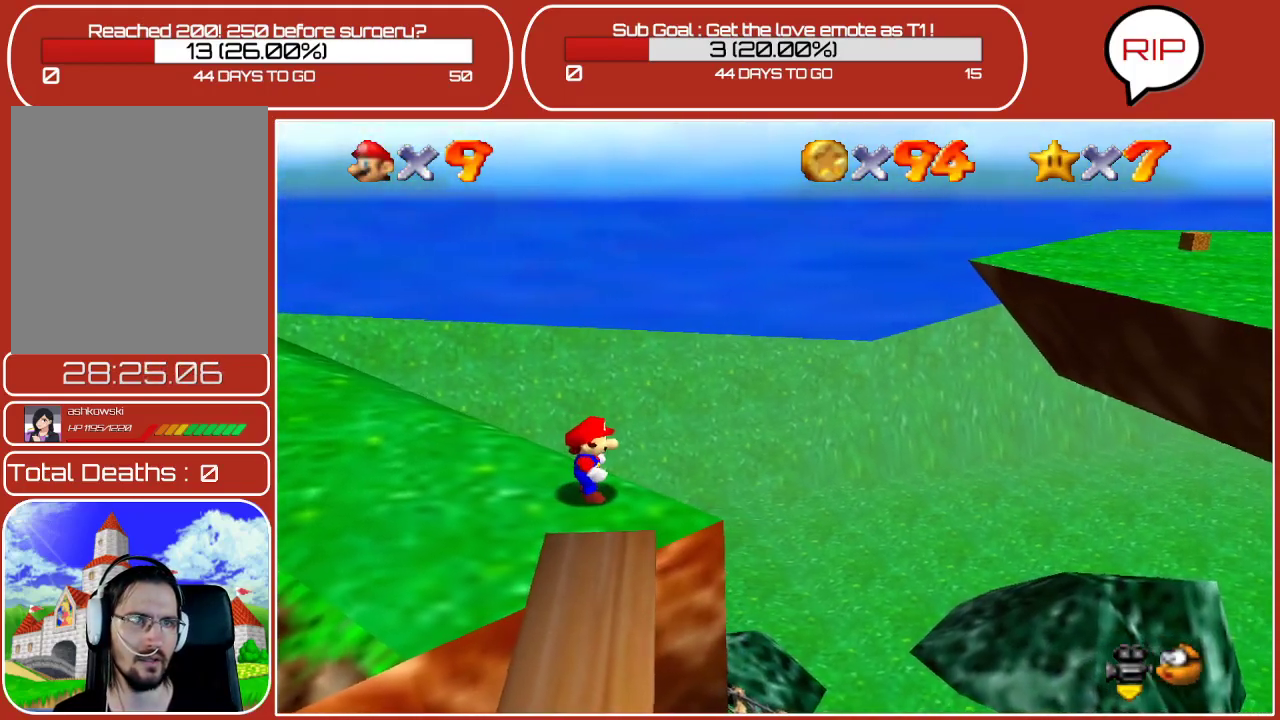
{"buttons": [], "left_stick": "left", "events": [[33, "C_LEFT", "up"], [267, "C_LEFT", "down"], [433, "C_LEFT", "up"], [500, "left_stick", "left"]]}
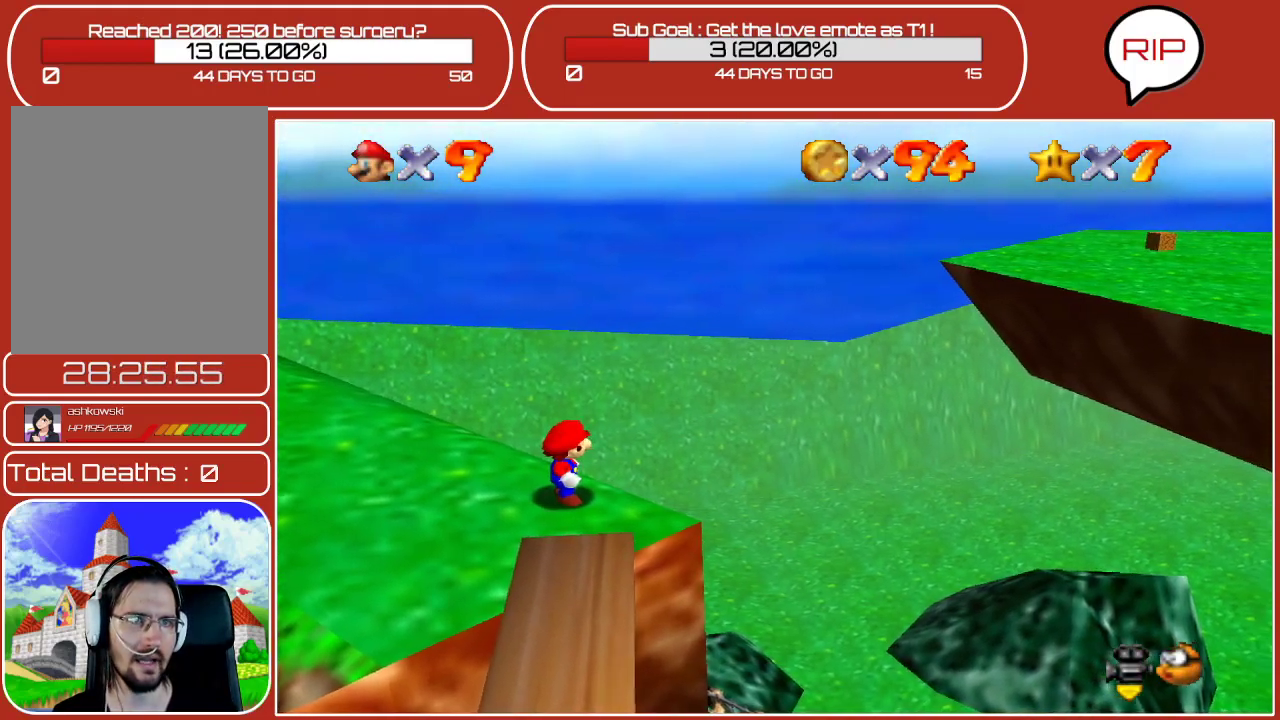
{"buttons": [], "left_stick": "up-left", "events": [[83, "C_RIGHT", "down"], [283, "C_RIGHT", "up"], [300, "left_stick", "up-left"]]}
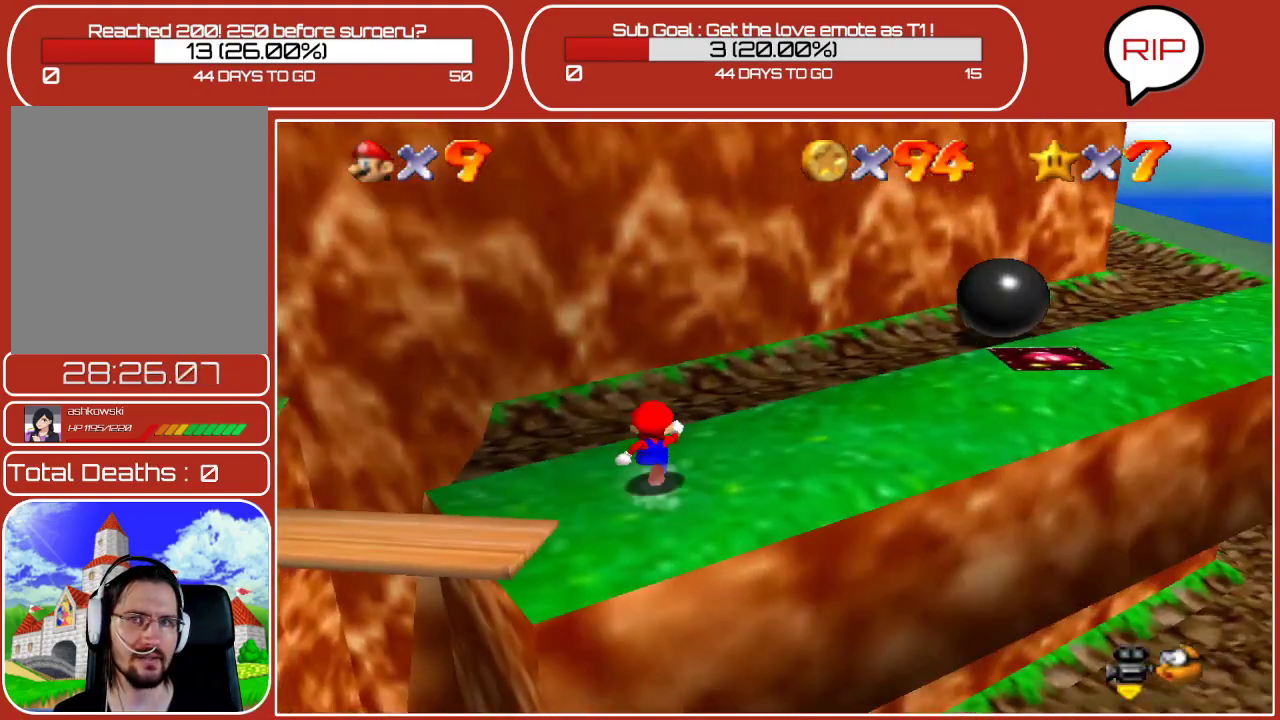
{"buttons": [], "left_stick": "up-right", "events": [[100, "left_stick", "up-right"]]}
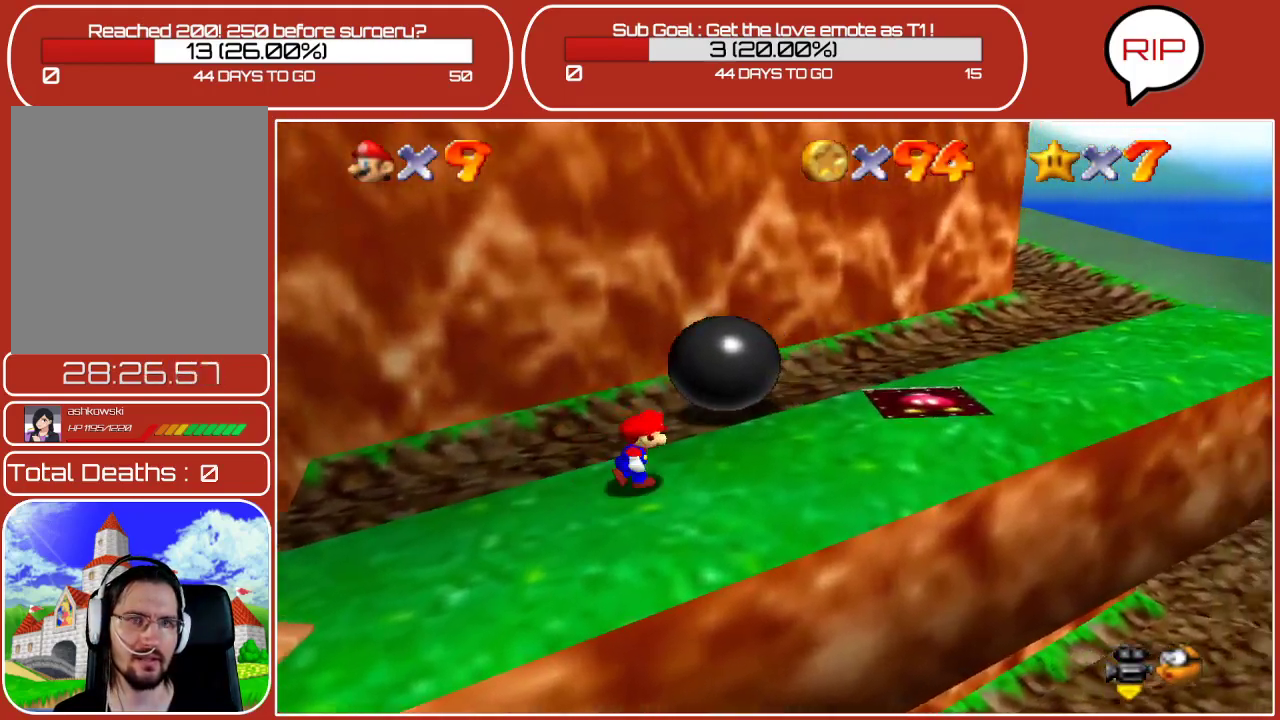
{"buttons": ["Z"], "left_stick": "up-right", "events": [[200, "Z", "down"], [250, "A", "down"], [450, "A", "up"]]}
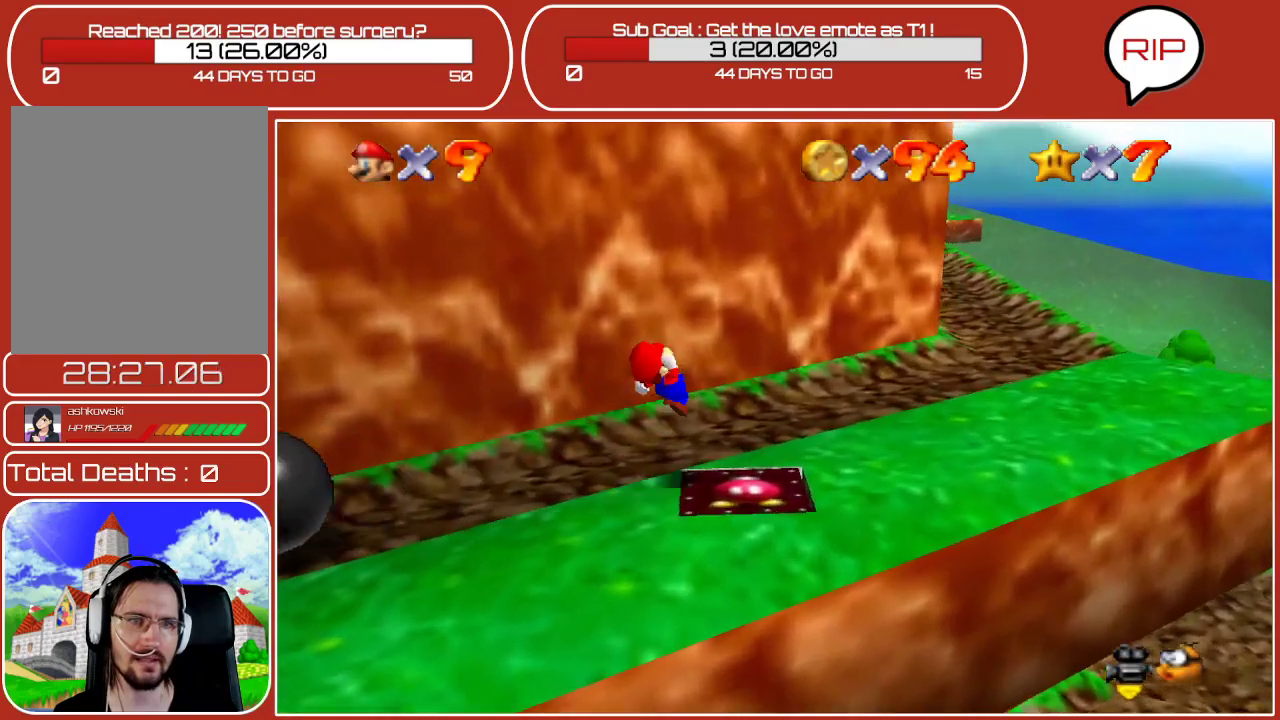
{"buttons": [], "left_stick": "up-right", "events": [[17, "Z", "up"]]}